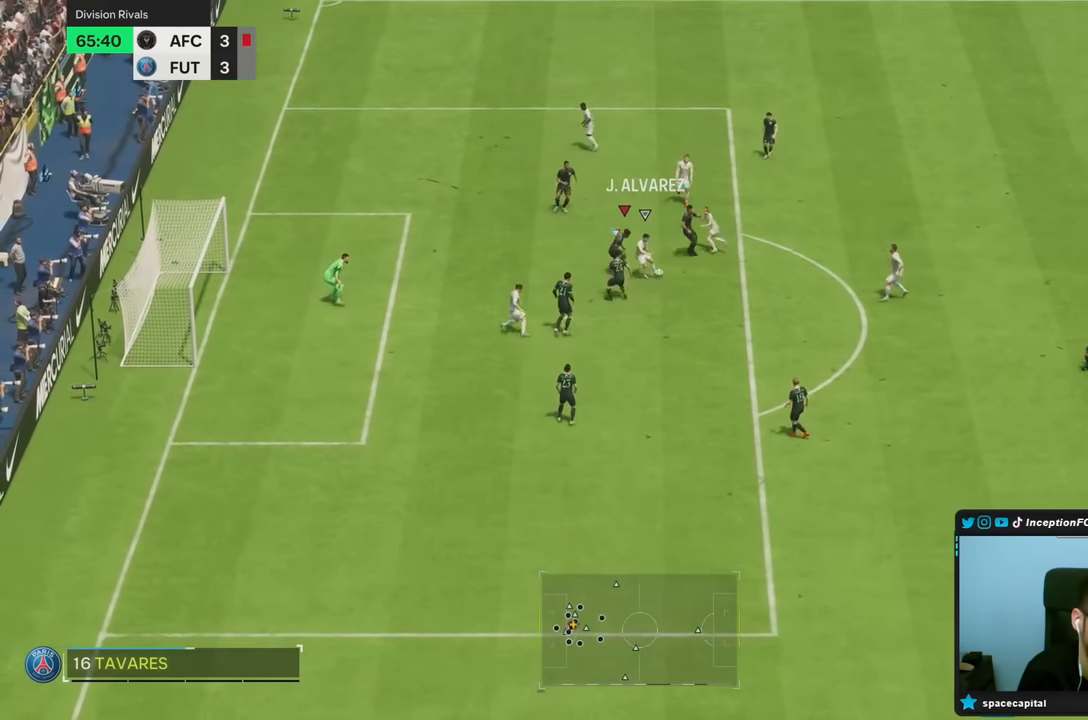
Gameplay with a controller (PlayStation layout); each line is a JSON object with the inputs held at the frame after it. "events" lists button and stick changes between this image and that frame as [ms after this image, input, new state], when the widget could be followed in between. Not read: L3 R3.
{"buttons": ["CROSS", "L2", "R2"], "left_stick": "down-right", "right_stick": "center", "events": [[200, "CROSS", "down"], [467, "left_stick", "down-right"]]}
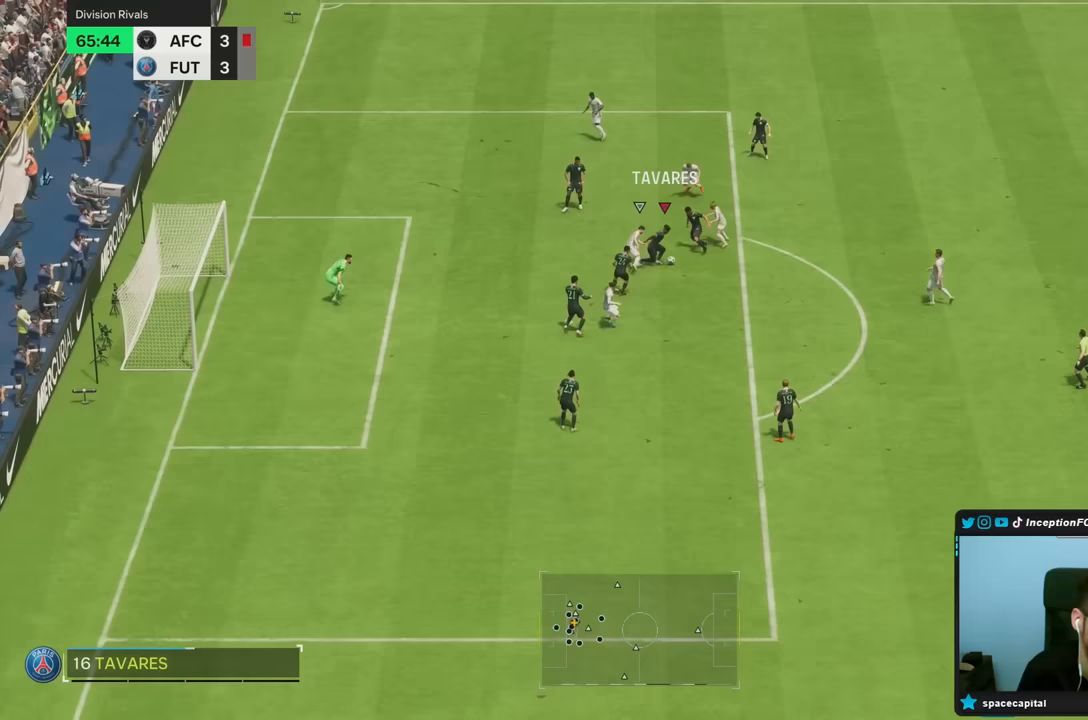
{"buttons": ["CROSS", "R2"], "left_stick": "down-right", "right_stick": "center", "events": [[100, "left_stick", "up-right"], [200, "left_stick", "up"], [267, "L2", "up"], [350, "left_stick", "right"], [383, "CROSS", "up"], [450, "CROSS", "down"], [450, "left_stick", "down-right"]]}
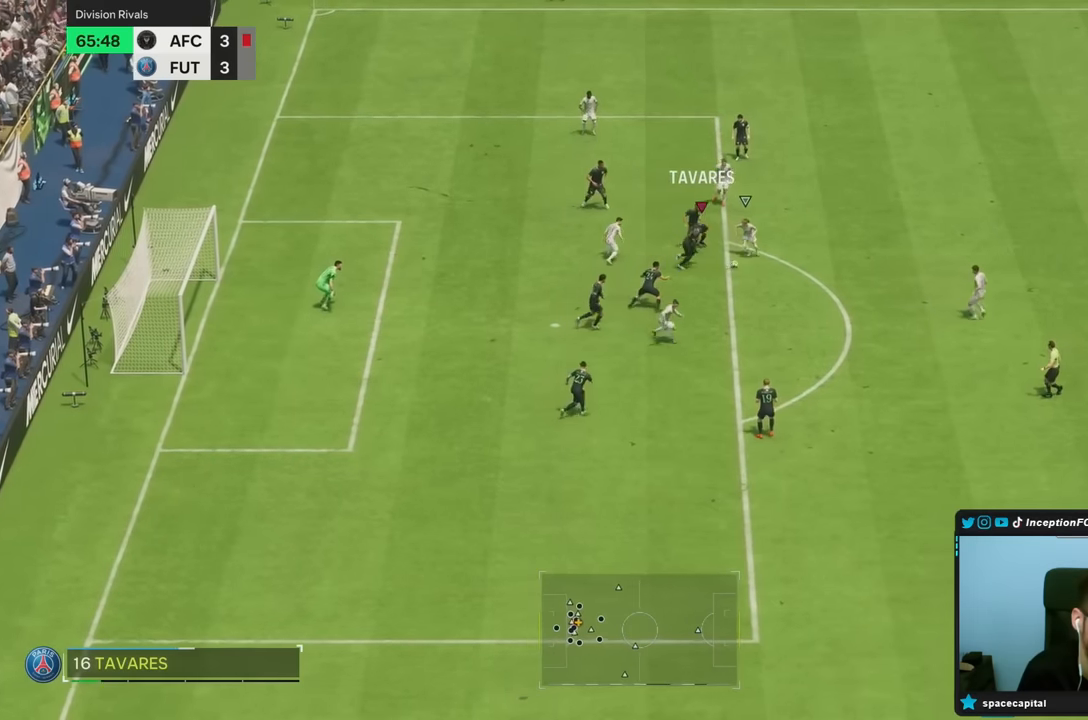
{"buttons": ["L2"], "left_stick": "down-right", "right_stick": "center", "events": [[83, "CROSS", "up"], [83, "left_stick", "down"], [283, "left_stick", "down-right"], [450, "R2", "up"], [500, "L2", "down"]]}
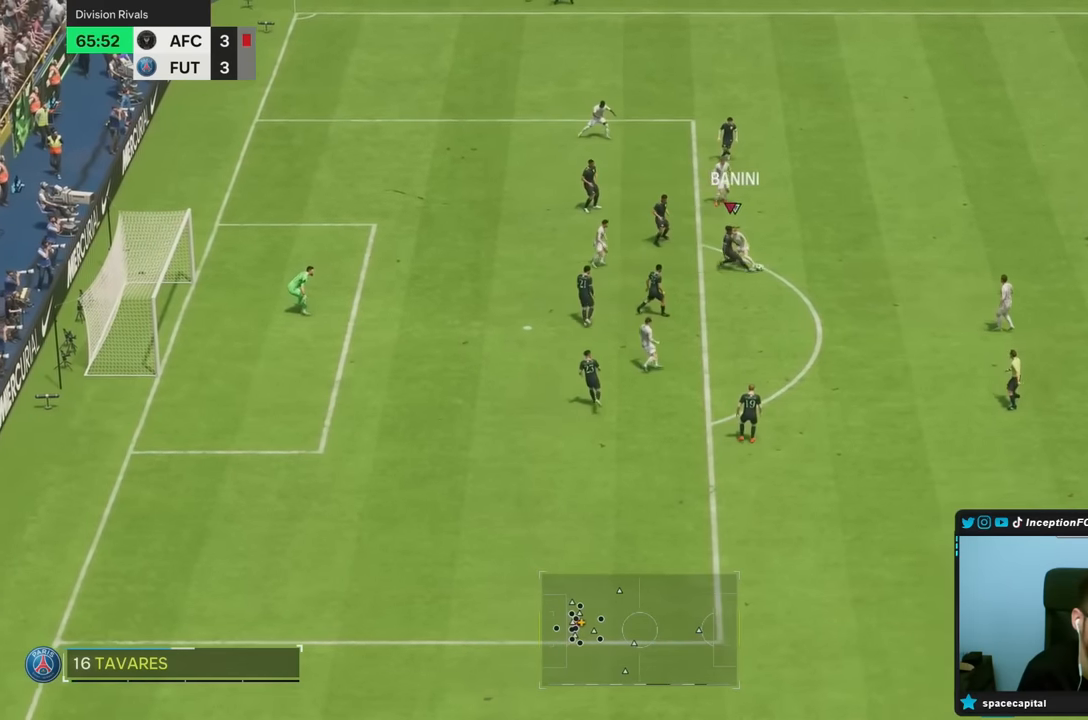
{"buttons": ["L2"], "left_stick": "right", "right_stick": "center", "events": [[33, "right_stick", "down"], [50, "left_stick", "right"], [150, "right_stick", "center"]]}
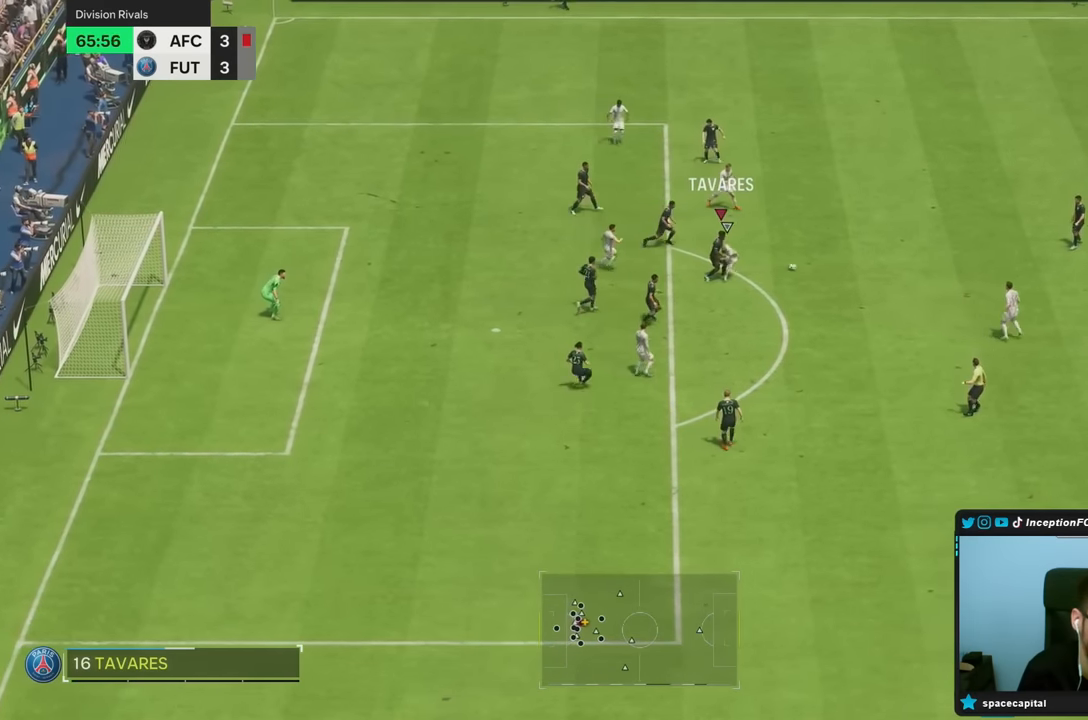
{"buttons": ["R2"], "left_stick": "right", "right_stick": "center", "events": [[133, "L2", "up"], [167, "R2", "down"]]}
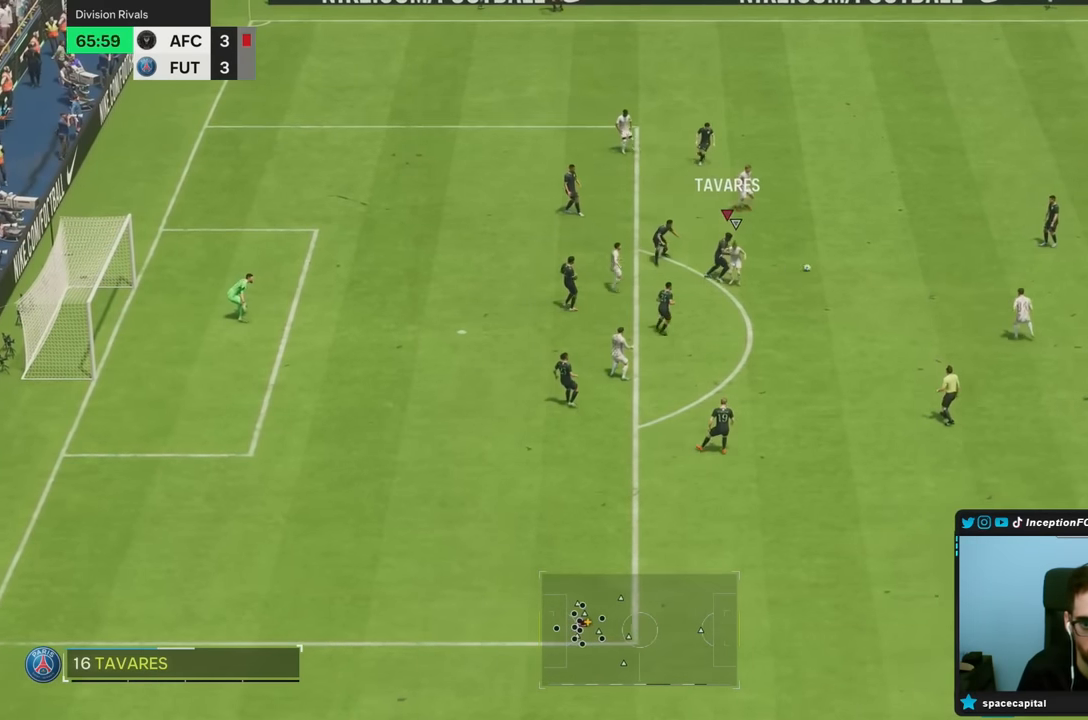
{"buttons": ["R2"], "left_stick": "right", "right_stick": "center", "events": [[367, "CROSS", "down"], [467, "CROSS", "up"]]}
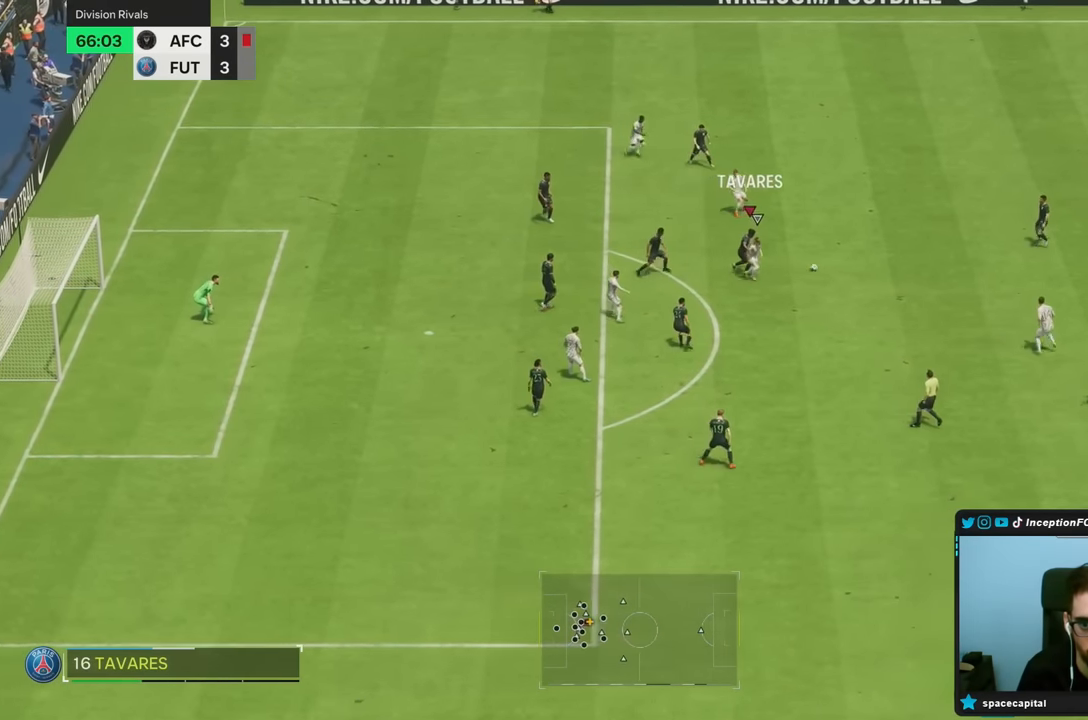
{"buttons": ["R2"], "left_stick": "right", "right_stick": "center", "events": [[33, "CROSS", "down"], [167, "CROSS", "up"], [233, "CROSS", "down"], [333, "CROSS", "up"], [400, "CROSS", "down"], [500, "CROSS", "up"]]}
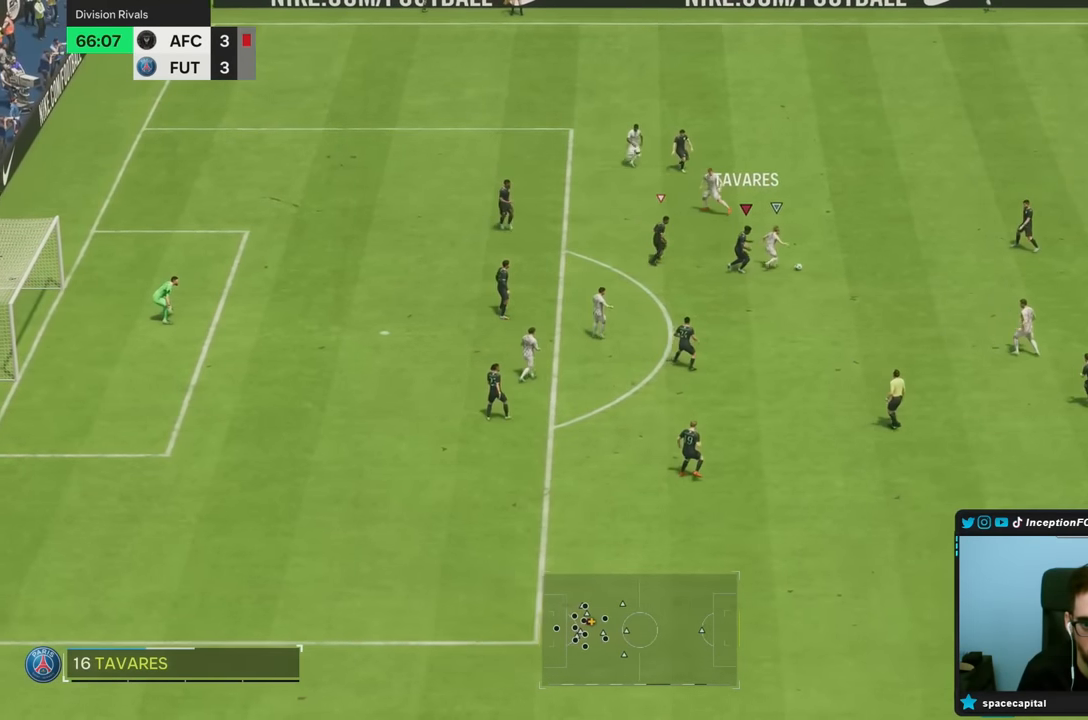
{"buttons": ["L2"], "left_stick": "up", "right_stick": "center", "events": [[67, "CROSS", "down"], [167, "CROSS", "up"], [267, "R2", "up"], [267, "left_stick", "up-right"], [300, "L2", "down"], [317, "right_stick", "down"], [367, "left_stick", "up"], [433, "right_stick", "center"]]}
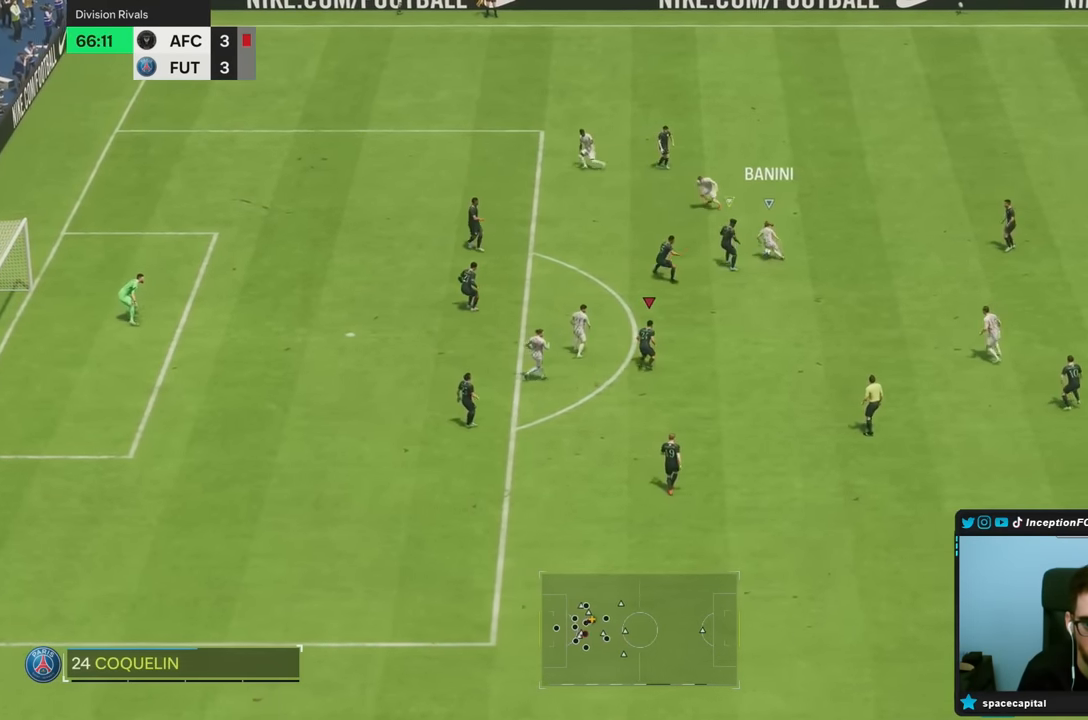
{"buttons": ["R2"], "left_stick": "up-left", "right_stick": "center", "events": [[267, "L2", "up"], [317, "R2", "down"], [350, "left_stick", "up-left"]]}
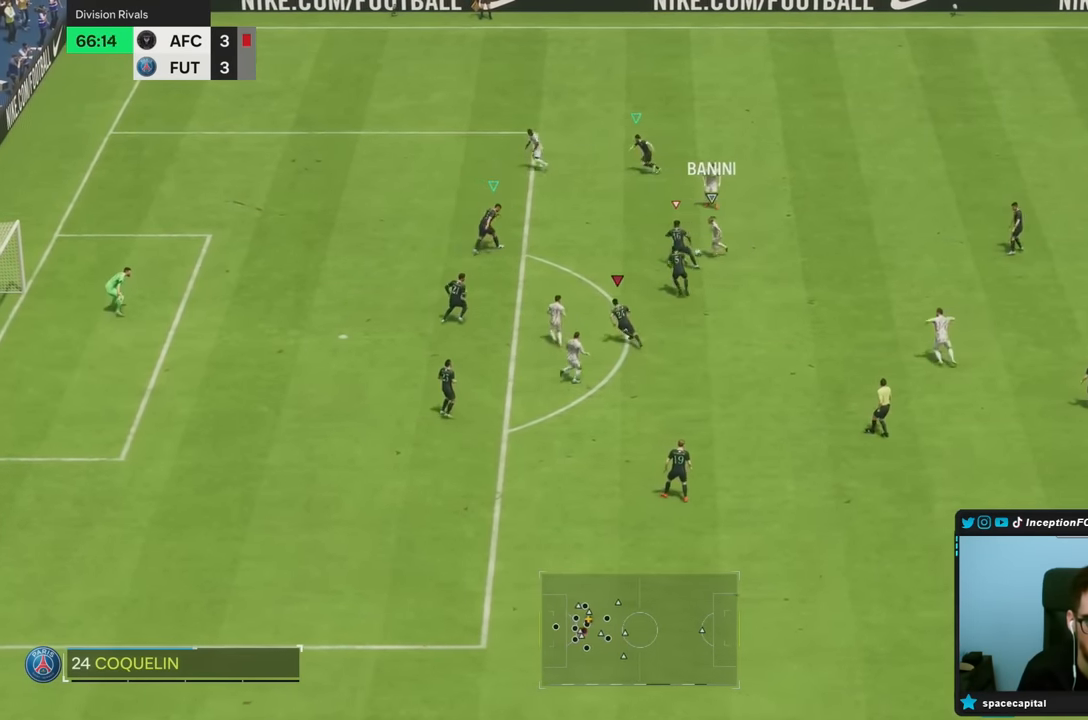
{"buttons": ["R2"], "left_stick": "up-left", "right_stick": "center", "events": []}
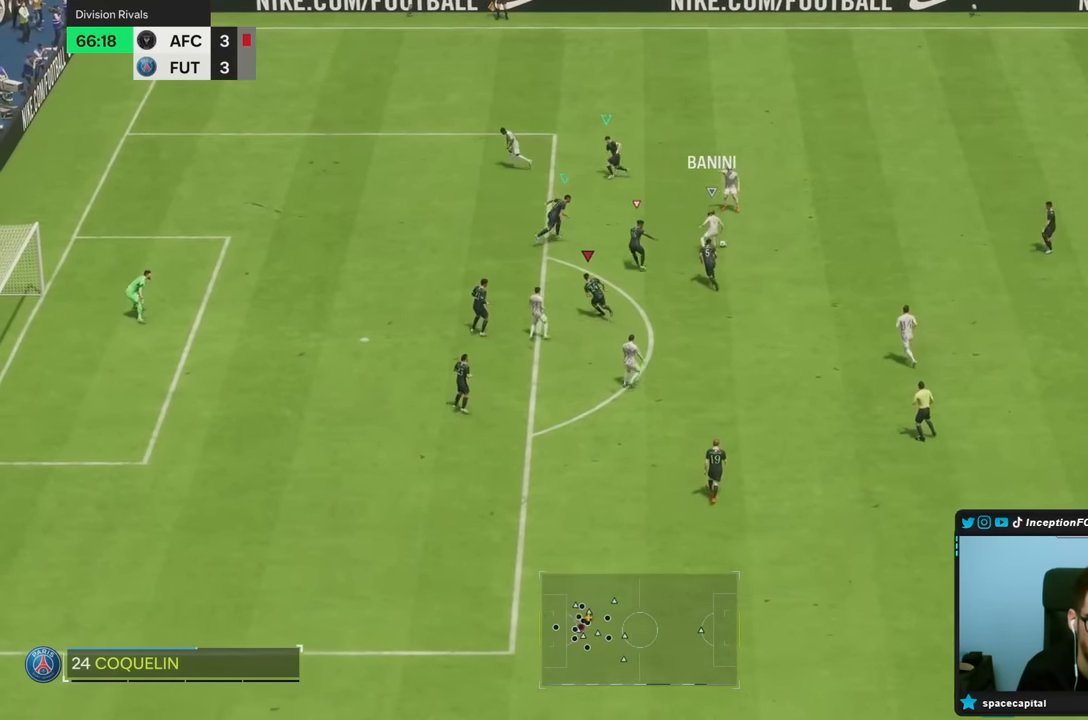
{"buttons": ["L2"], "left_stick": "up", "right_stick": "center", "events": [[250, "right_stick", "up-right"], [267, "L2", "down"], [283, "R2", "up"], [283, "left_stick", "up"], [433, "right_stick", "center"]]}
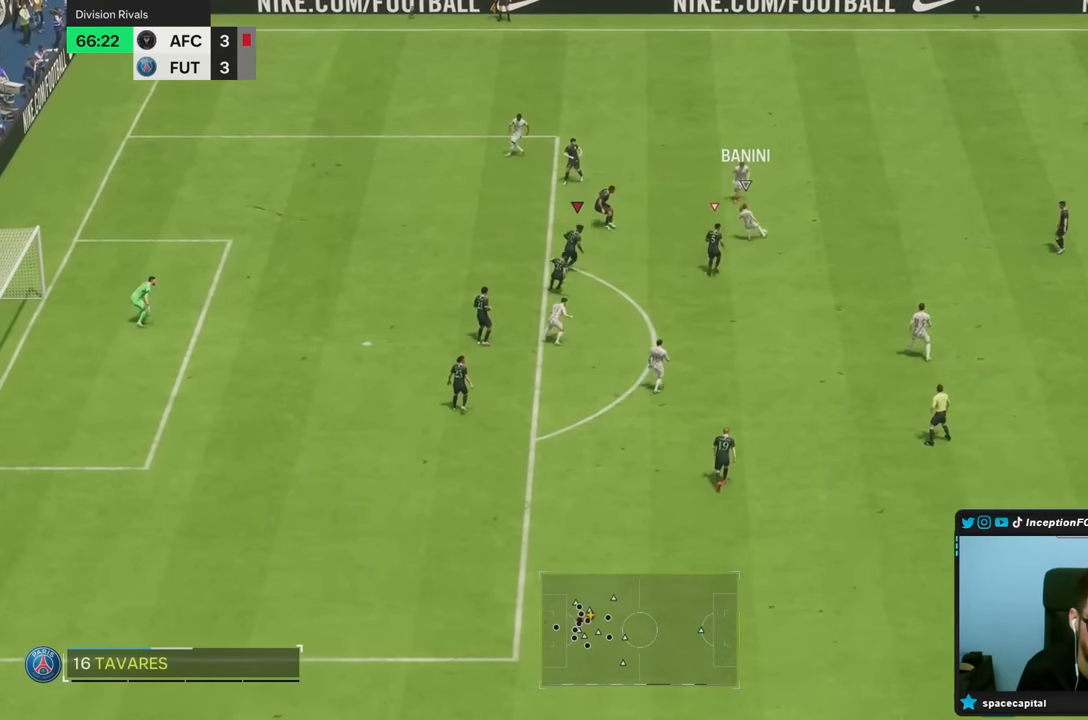
{"buttons": [], "left_stick": "down-right", "right_stick": "center", "events": [[100, "right_stick", "down-right"], [183, "left_stick", "center"], [217, "right_stick", "center"], [283, "left_stick", "down-right"], [450, "L2", "up"]]}
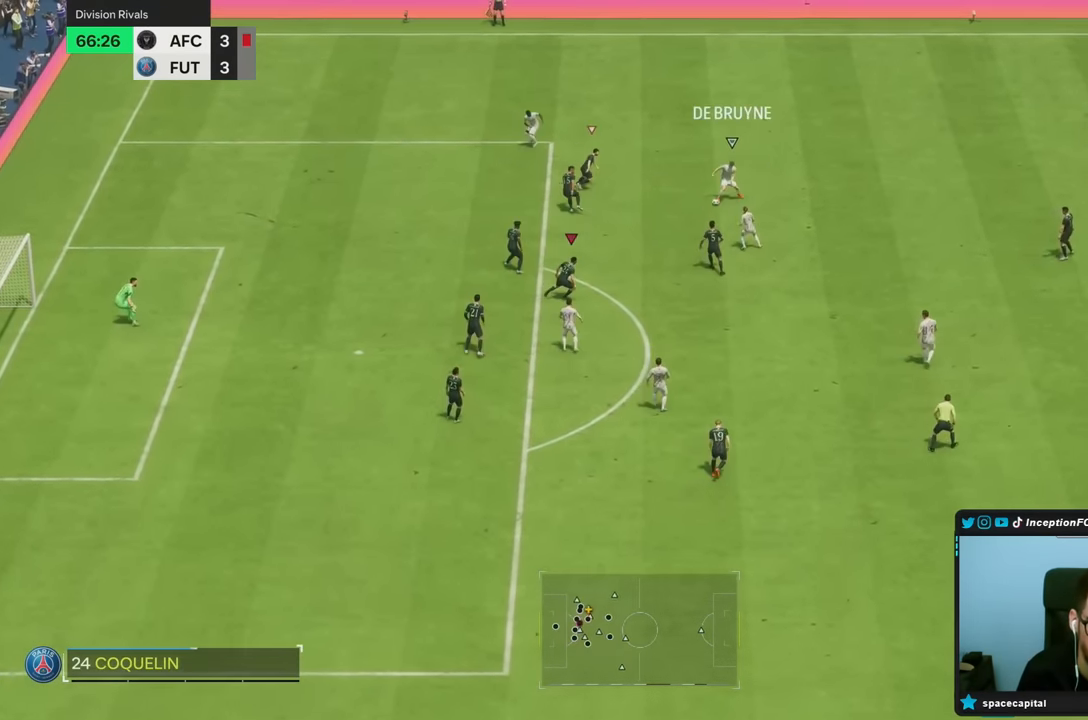
{"buttons": ["L2"], "left_stick": "up-left", "right_stick": "center", "events": [[67, "left_stick", "right"], [317, "L2", "down"], [433, "left_stick", "up"], [483, "left_stick", "up-left"]]}
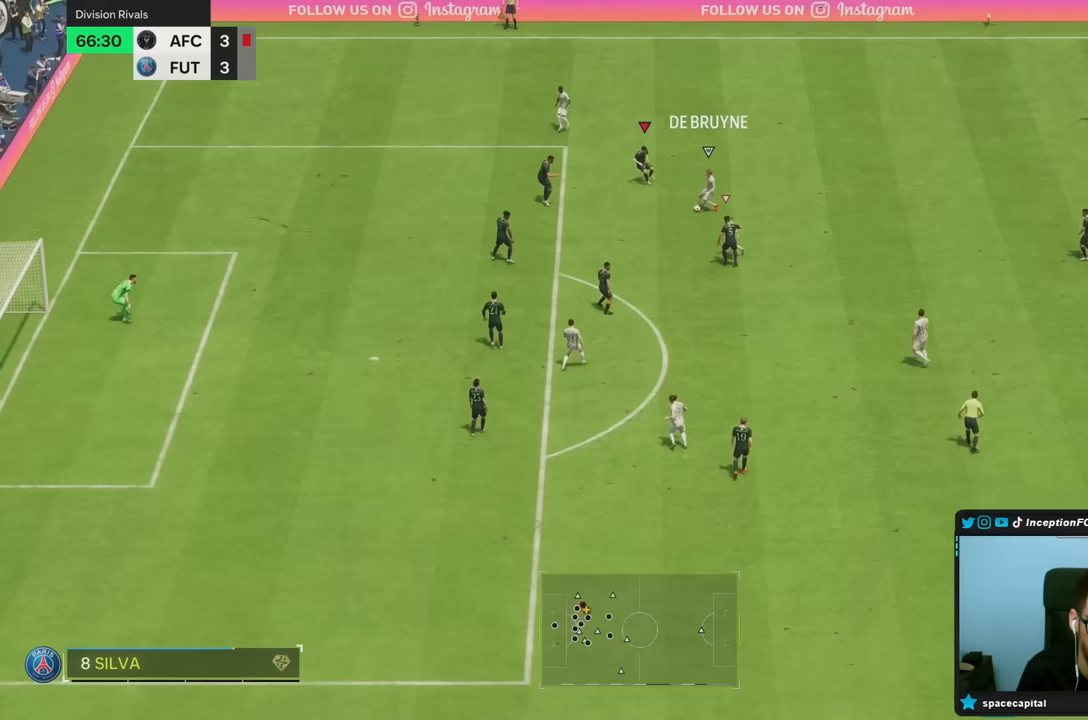
{"buttons": ["L2", "R2"], "left_stick": "up-left", "right_stick": "center", "events": [[83, "right_stick", "down"], [217, "right_stick", "center"], [467, "R2", "down"]]}
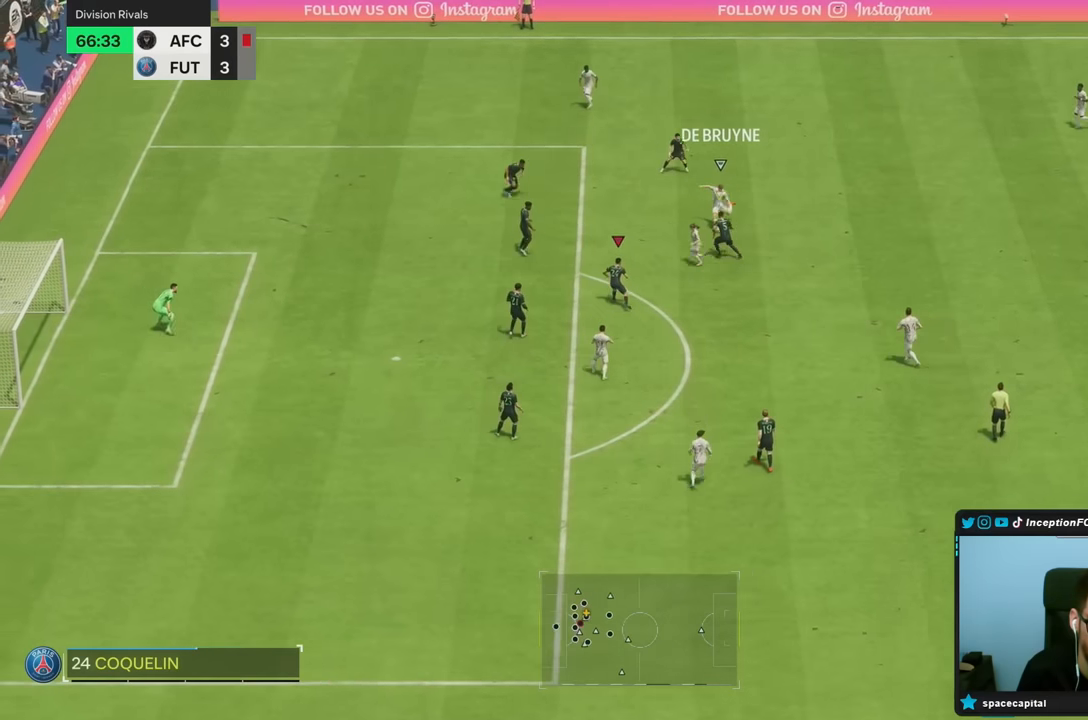
{"buttons": ["L2", "R2"], "left_stick": "up-left", "right_stick": "center", "events": []}
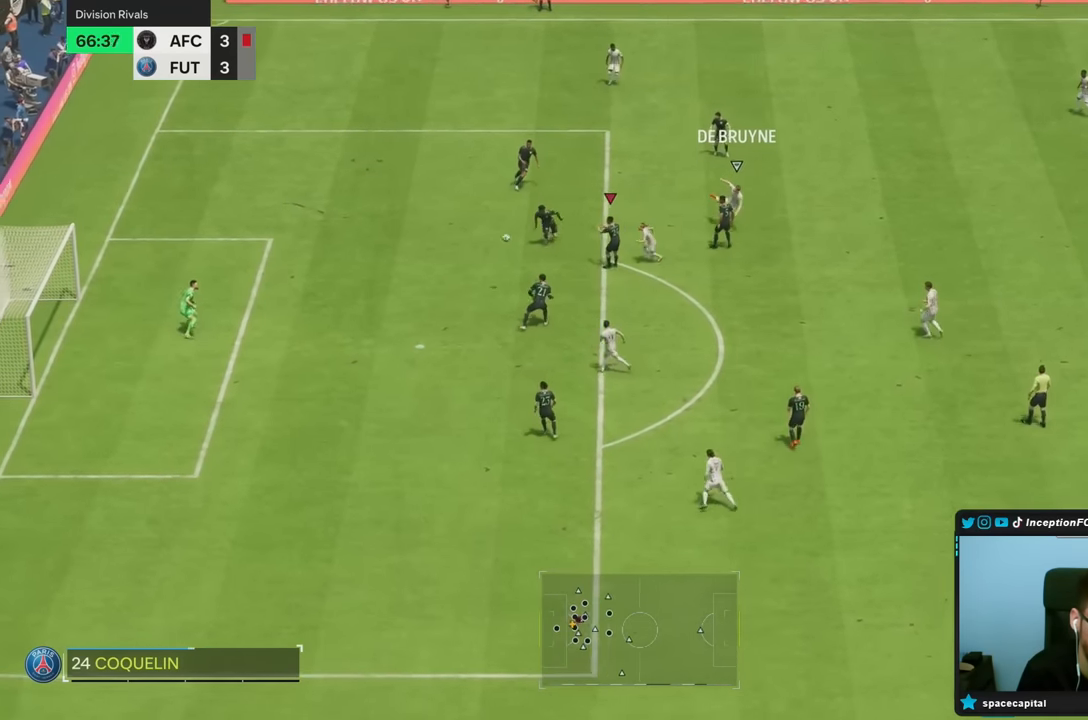
{"buttons": [], "left_stick": "center", "right_stick": "center", "events": [[200, "R2", "up"], [283, "left_stick", "down-left"], [300, "L2", "up"], [500, "left_stick", "center"]]}
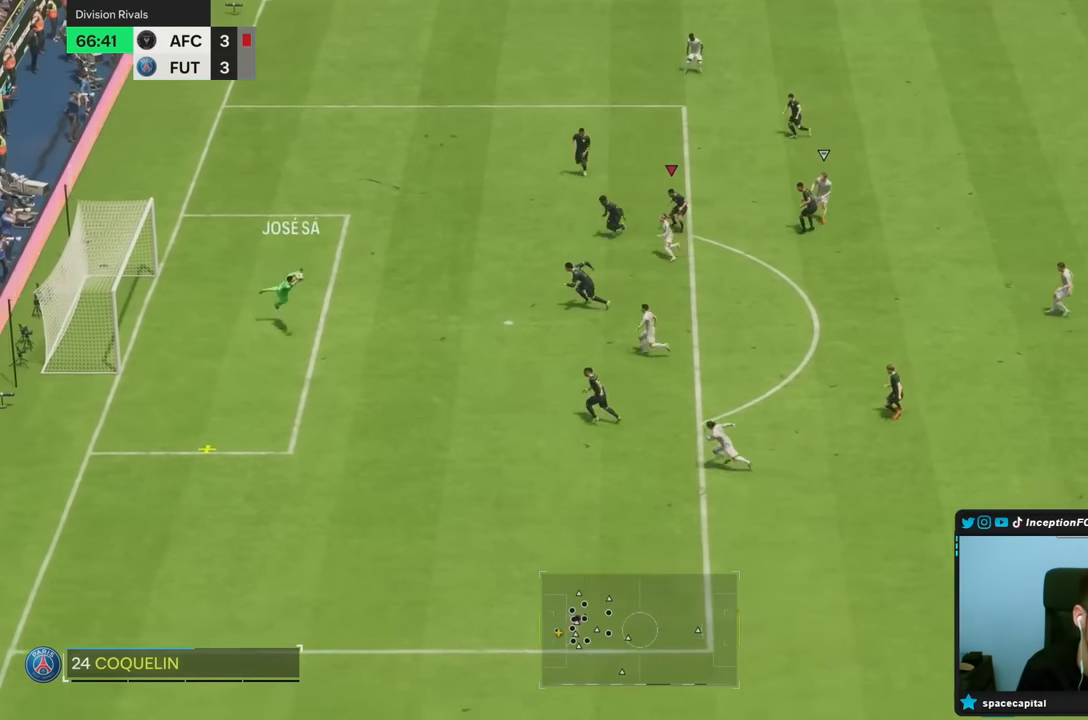
{"buttons": [], "left_stick": "center", "right_stick": "center", "events": []}
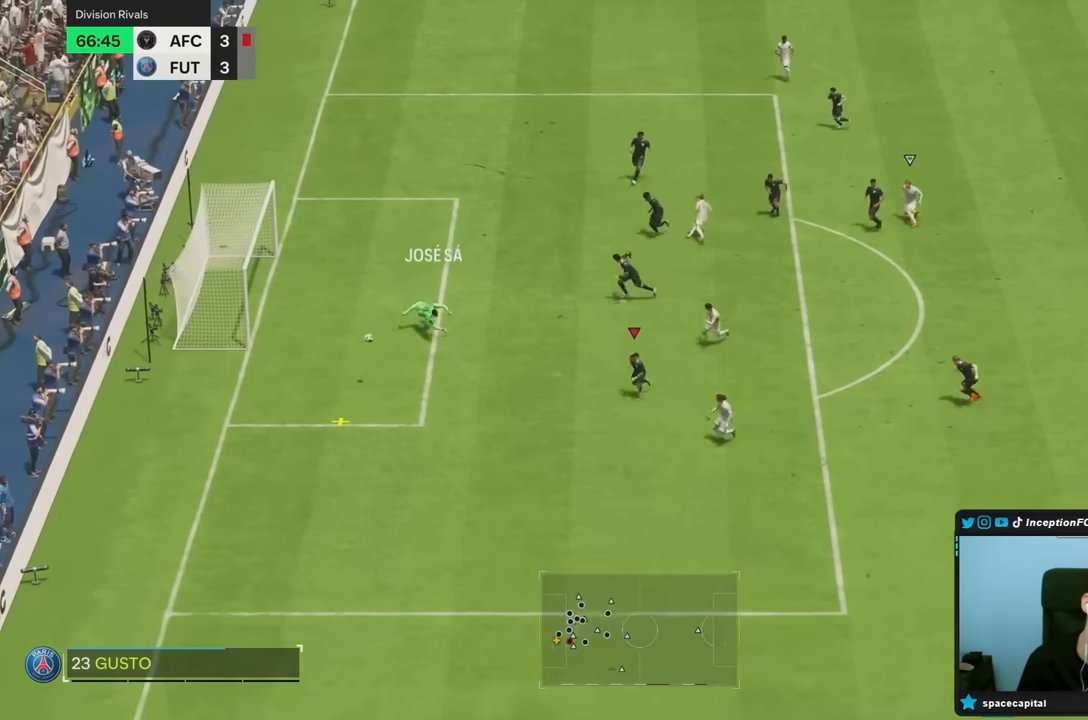
{"buttons": ["R2"], "left_stick": "down-left", "right_stick": "center", "events": [[133, "left_stick", "down-left"], [400, "R2", "down"]]}
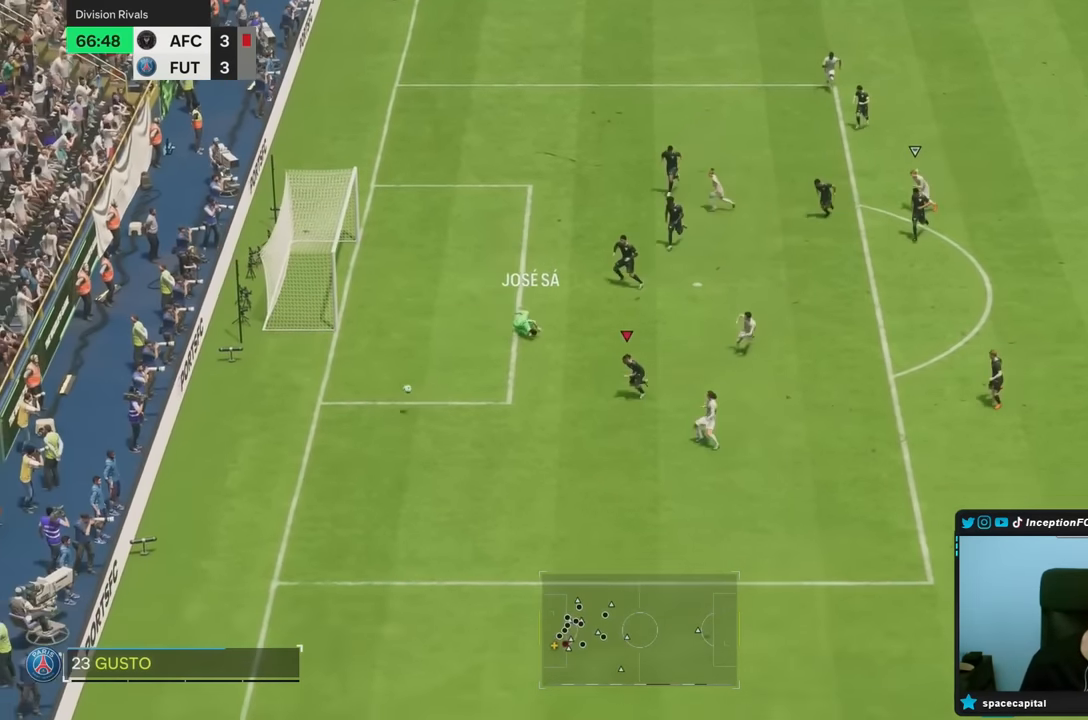
{"buttons": ["R2"], "left_stick": "down-left", "right_stick": "center", "events": []}
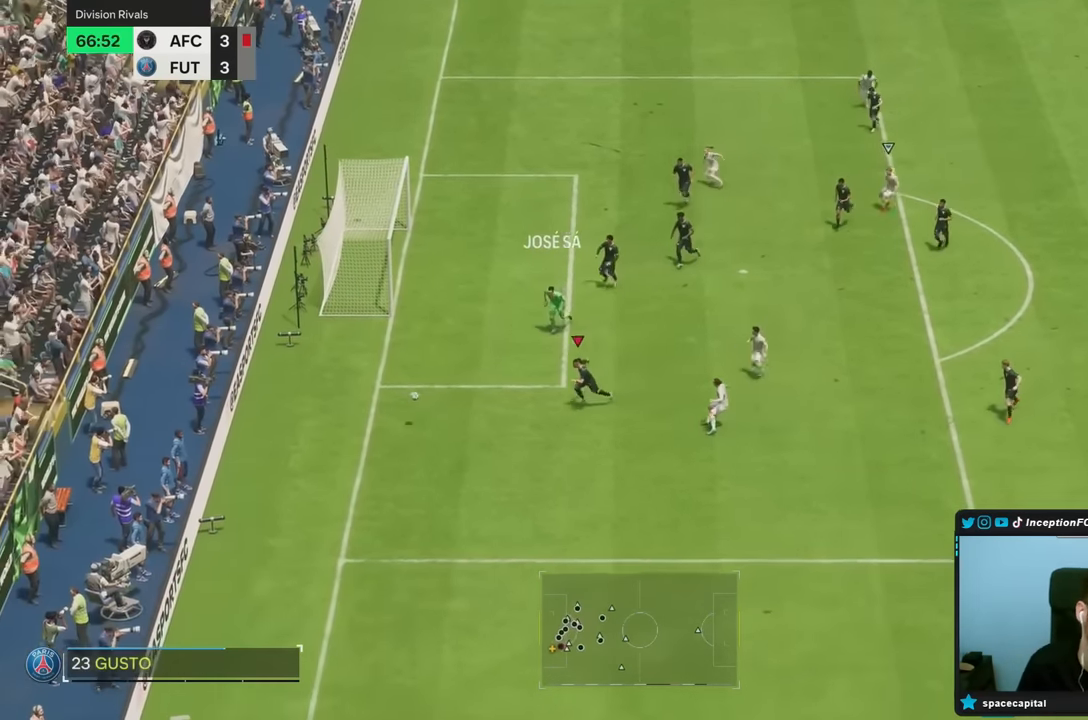
{"buttons": [], "left_stick": "down", "right_stick": "center", "events": [[217, "left_stick", "down"], [300, "R2", "up"]]}
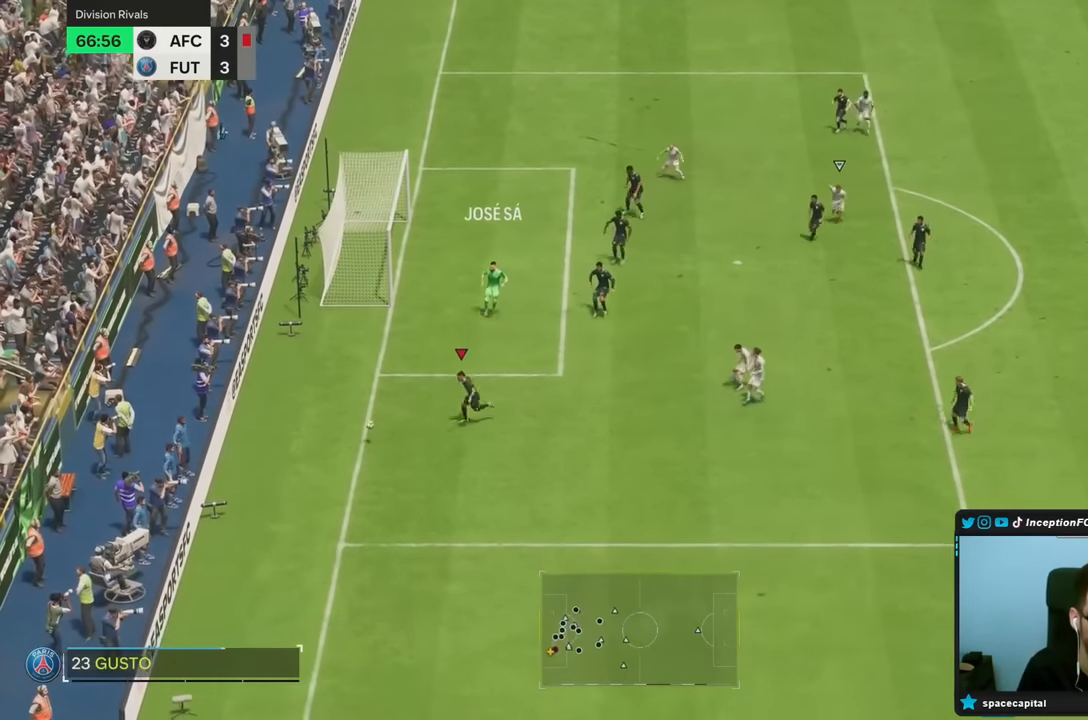
{"buttons": [], "left_stick": "down", "right_stick": "center", "events": []}
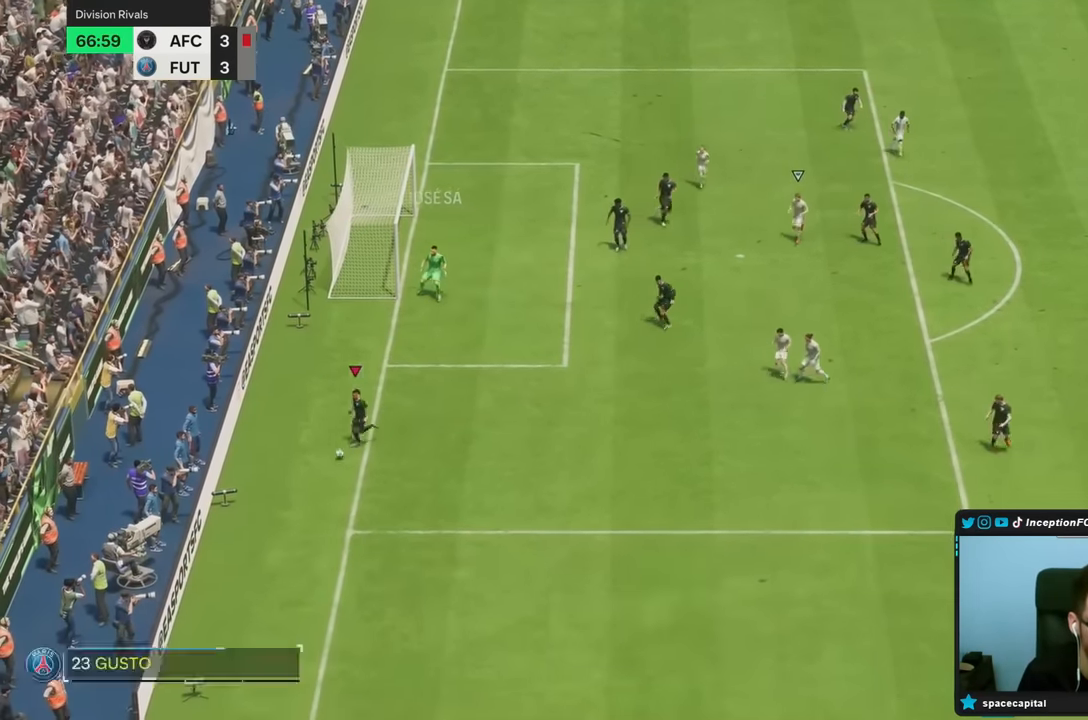
{"buttons": [], "left_stick": "center", "right_stick": "center", "events": [[133, "left_stick", "center"]]}
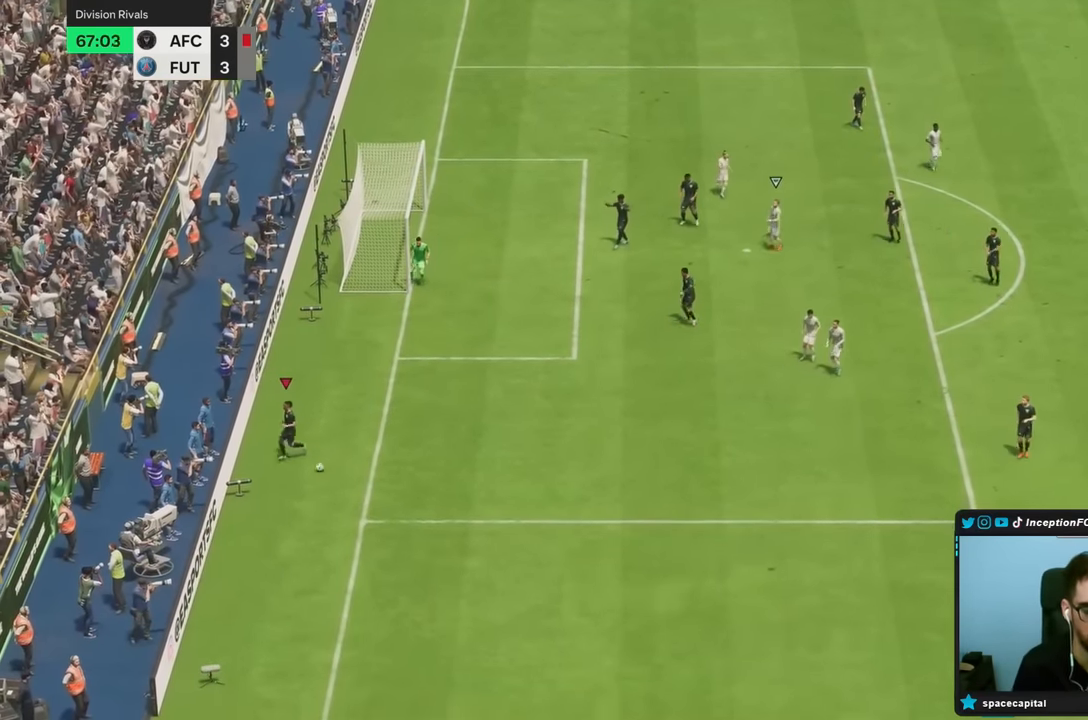
{"buttons": [], "left_stick": "center", "right_stick": "center", "events": []}
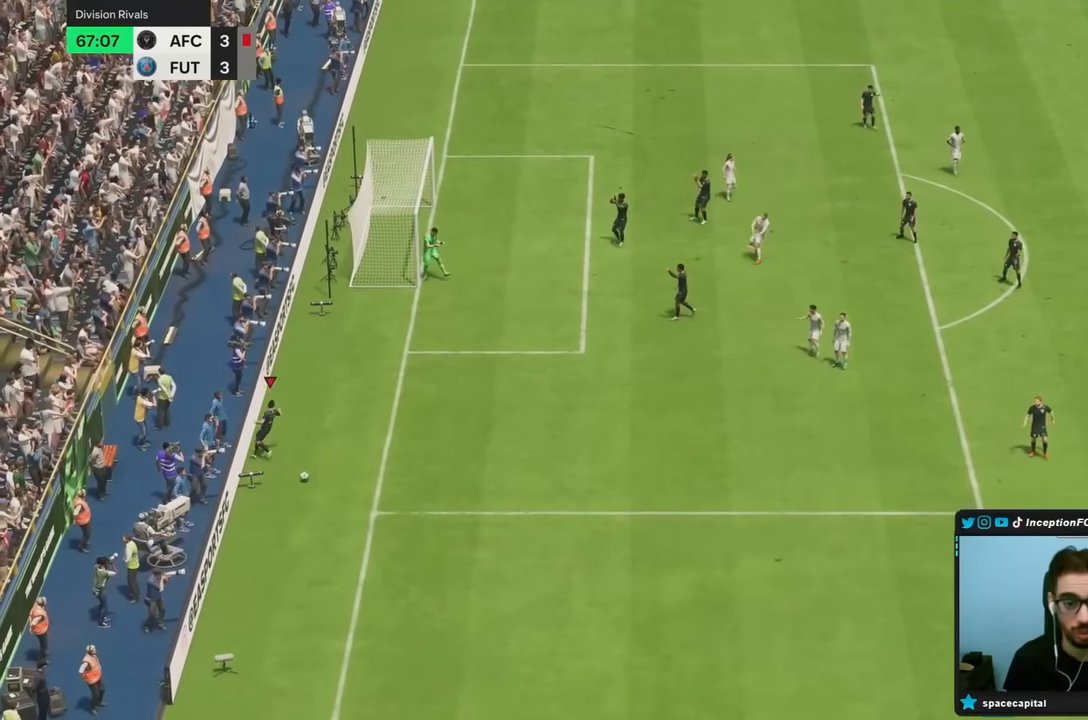
{"buttons": [], "left_stick": "center", "right_stick": "center", "events": []}
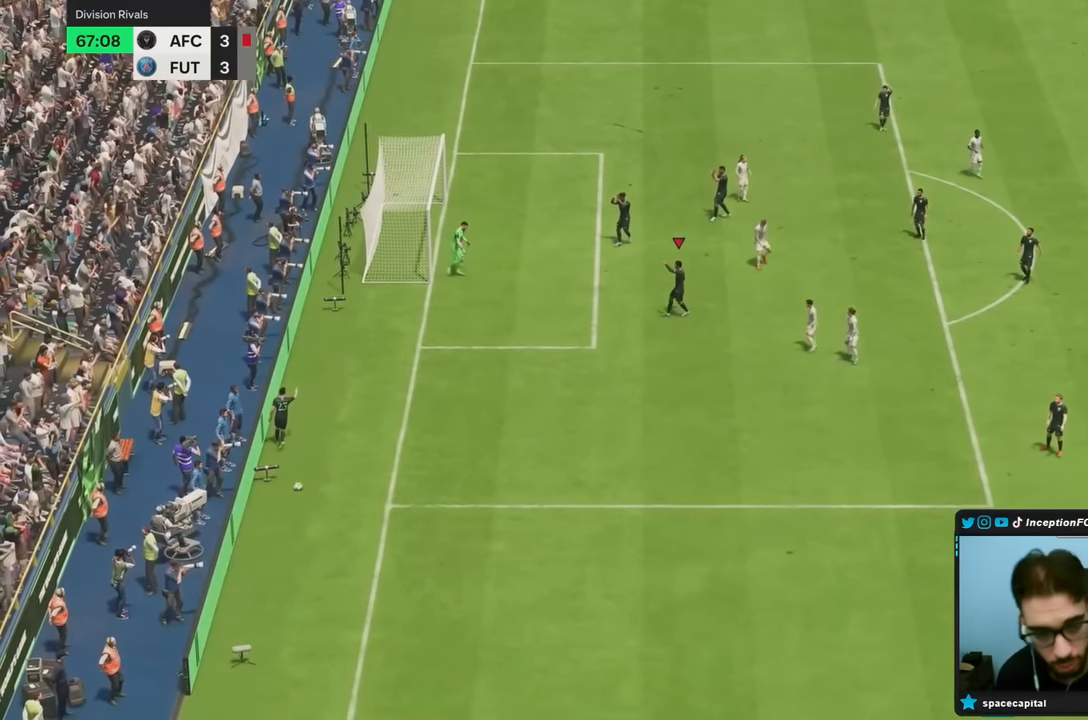
{"buttons": [], "left_stick": "center", "right_stick": "center", "events": []}
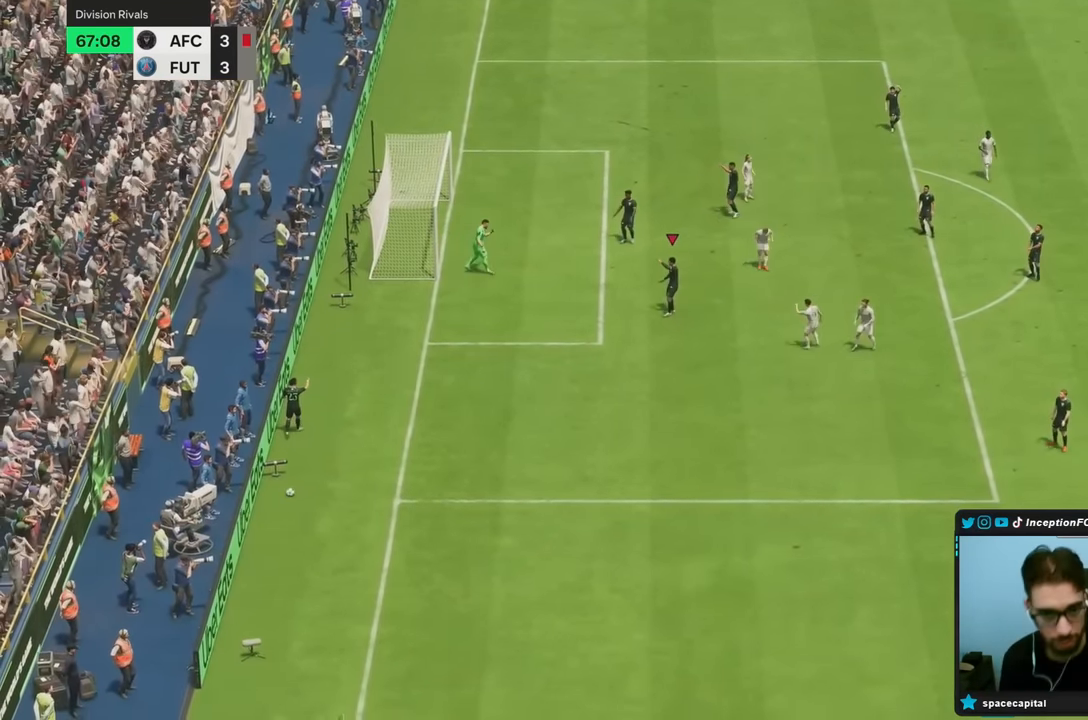
{"buttons": ["CROSS"], "left_stick": "center", "right_stick": "center", "events": [[267, "CROSS", "down"], [367, "CROSS", "up"], [433, "CROSS", "down"]]}
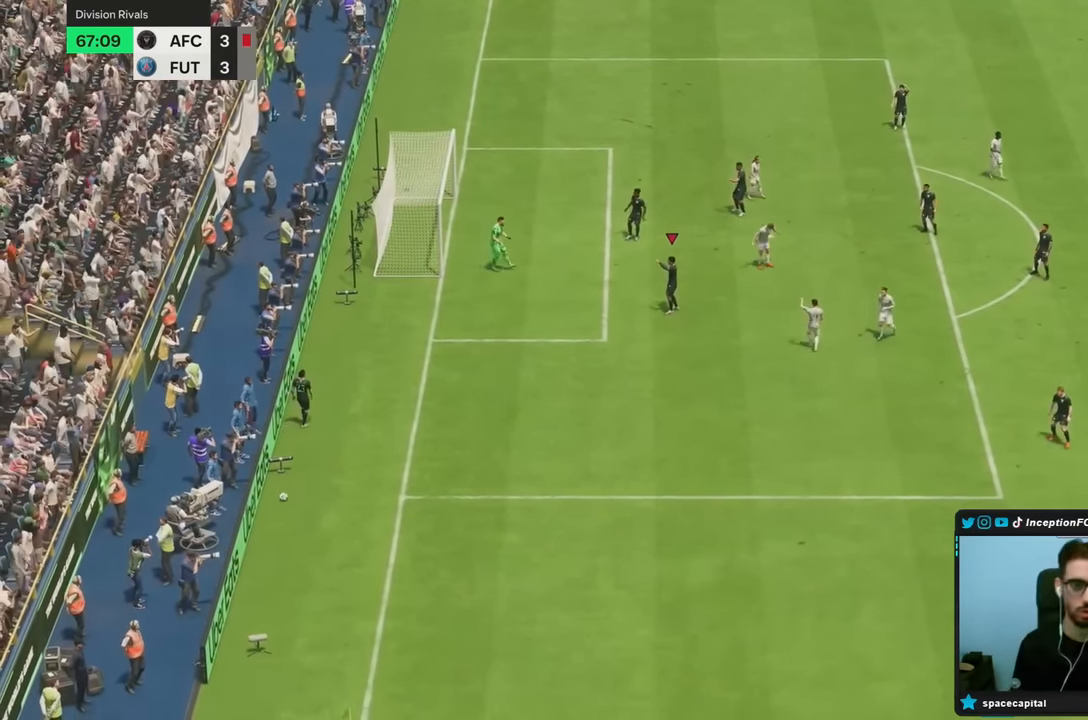
{"buttons": ["R2"], "left_stick": "right", "right_stick": "center"}
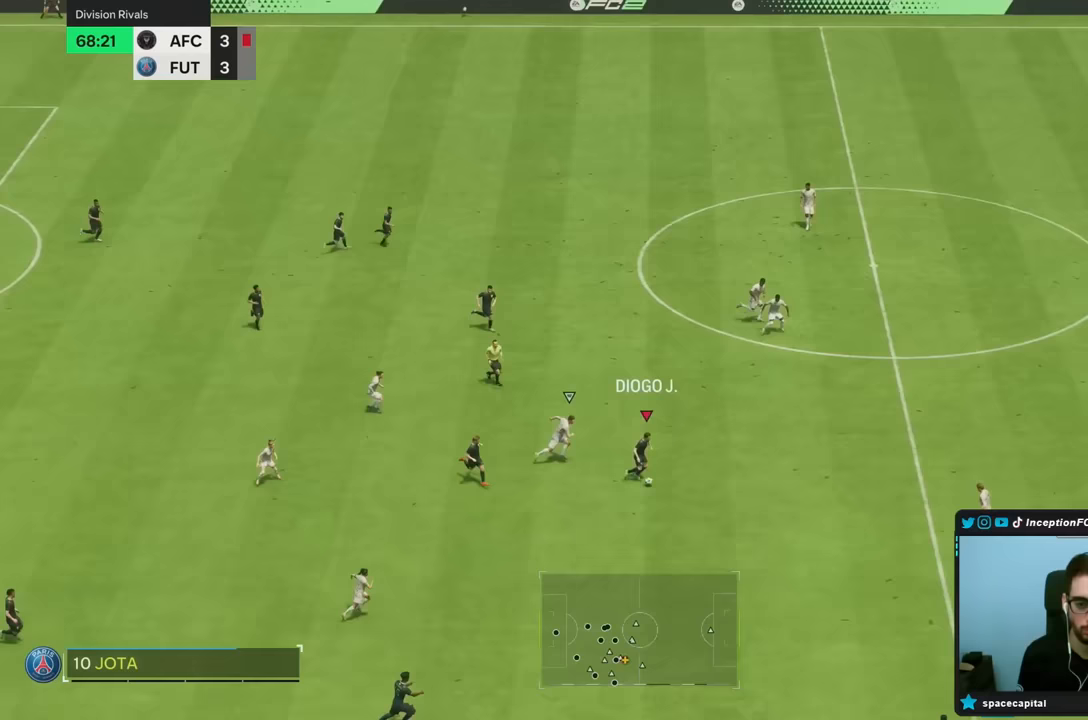
{"buttons": ["R2"], "left_stick": "right", "right_stick": "center", "events": []}
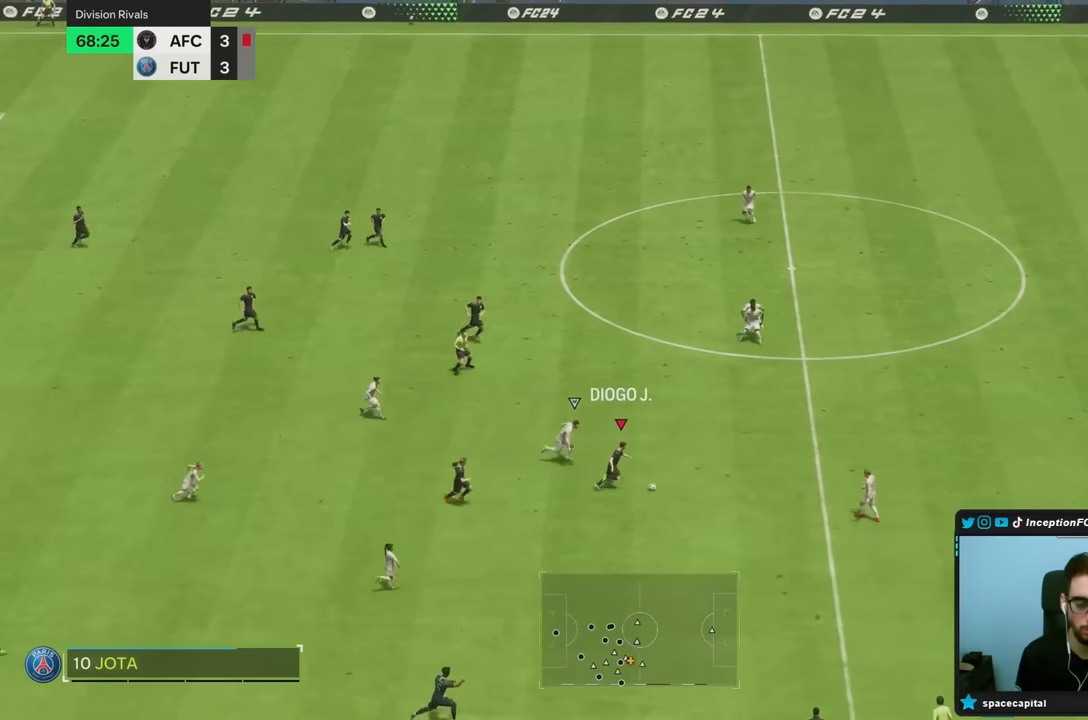
{"buttons": [], "left_stick": "center", "right_stick": "center", "events": [[117, "R2", "up"], [133, "CROSS", "down"], [133, "left_stick", "down"], [267, "CROSS", "up"], [483, "left_stick", "center"]]}
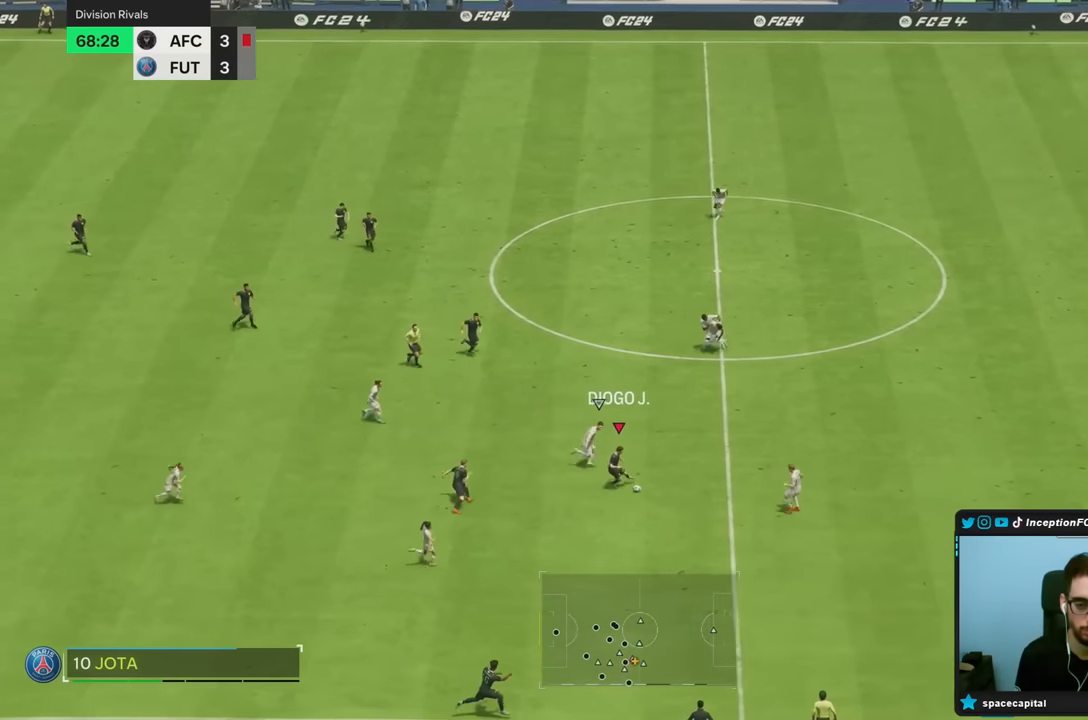
{"buttons": ["R2"], "left_stick": "right", "right_stick": "center", "events": [[233, "left_stick", "right"], [267, "R2", "down"]]}